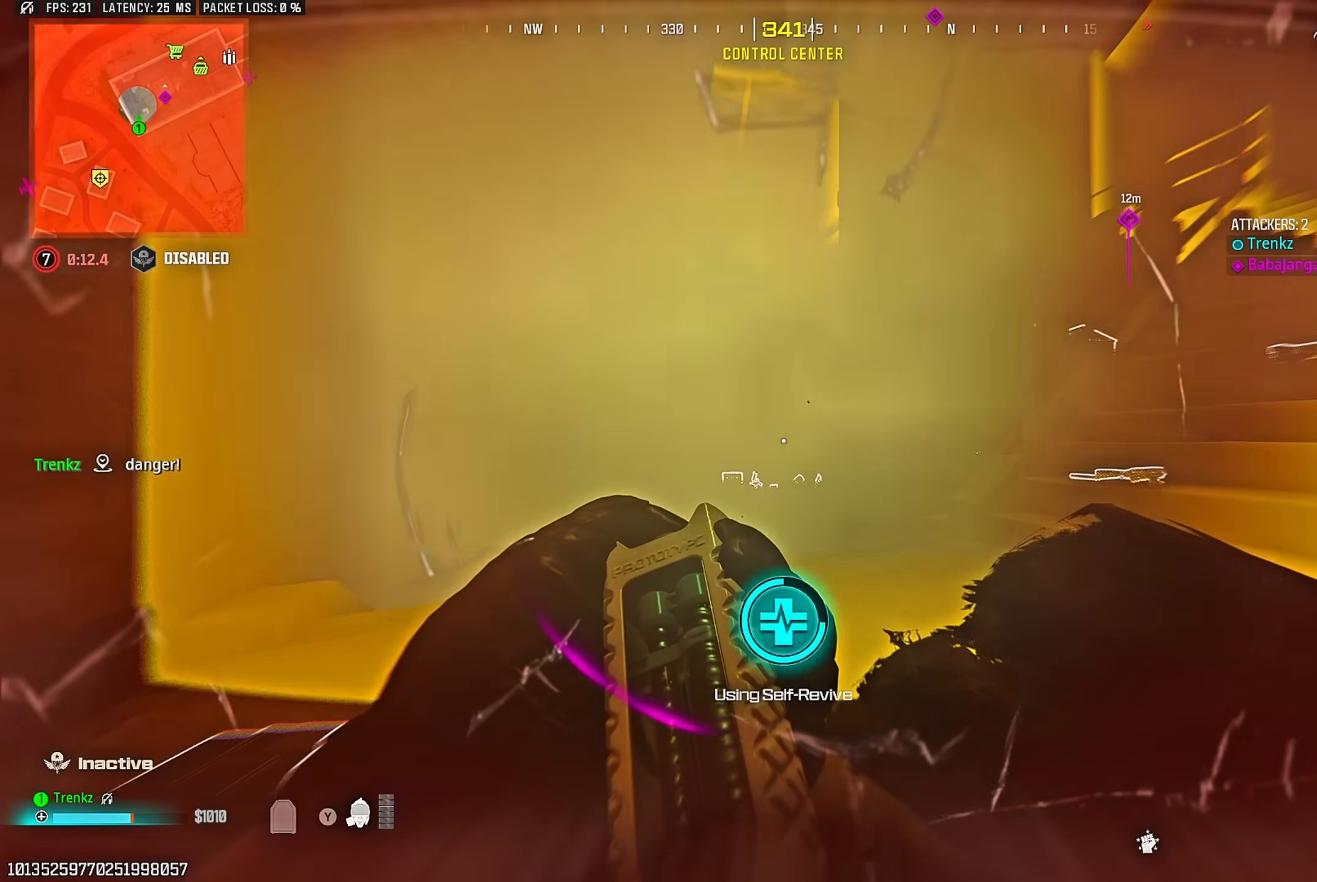
Gameplay with a controller (PlayStation layout); each line is a JSON object with the inputs held at the frame after it. "events" lists button and stick changes between this image and that frame as [ms after this image, input, new state], when the widget could be followed in between.
{"buttons": ["TRIANGLE"], "left_stick": "center", "right_stick": "center", "events": []}
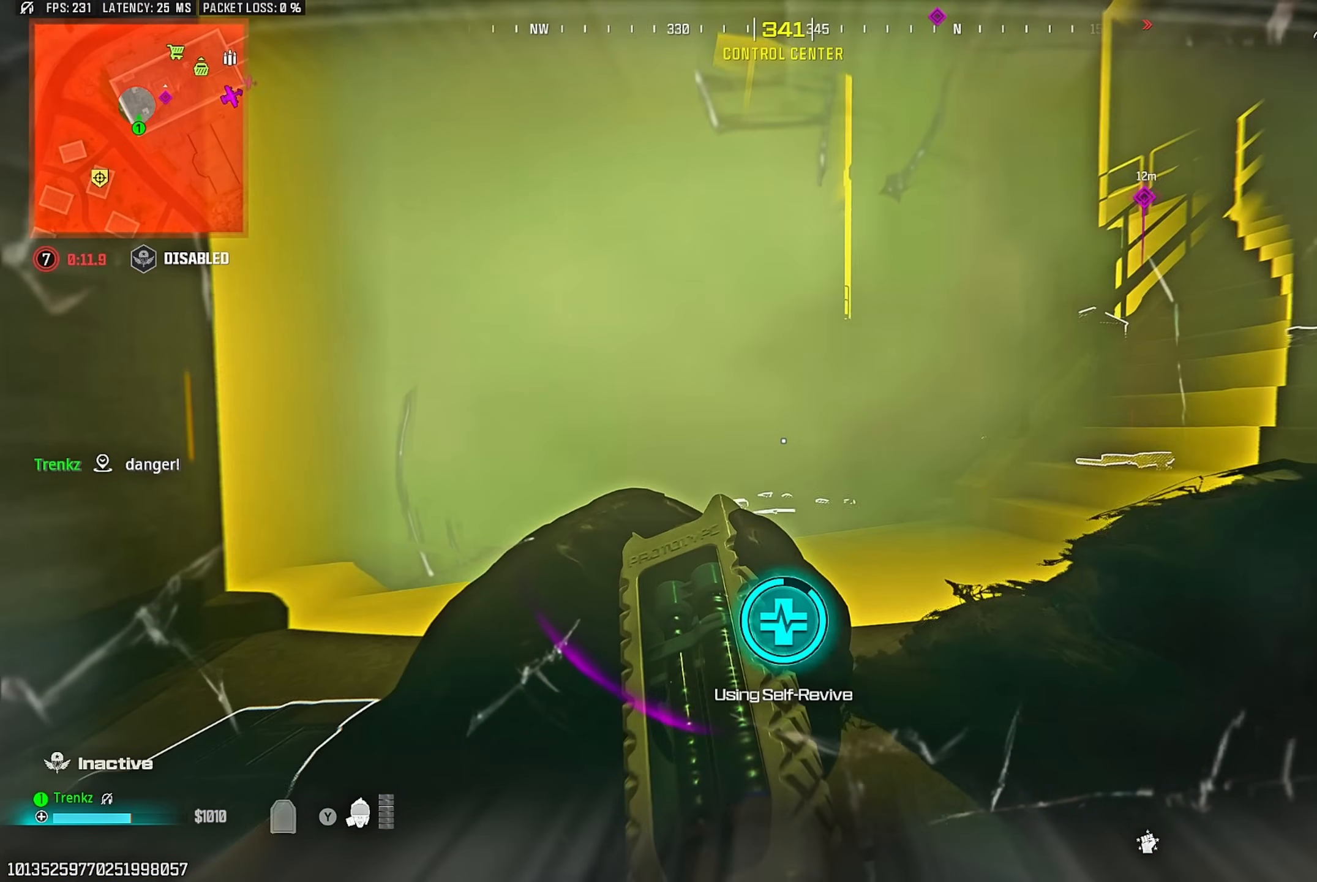
{"buttons": ["TRIANGLE"], "left_stick": "center", "right_stick": "center", "events": []}
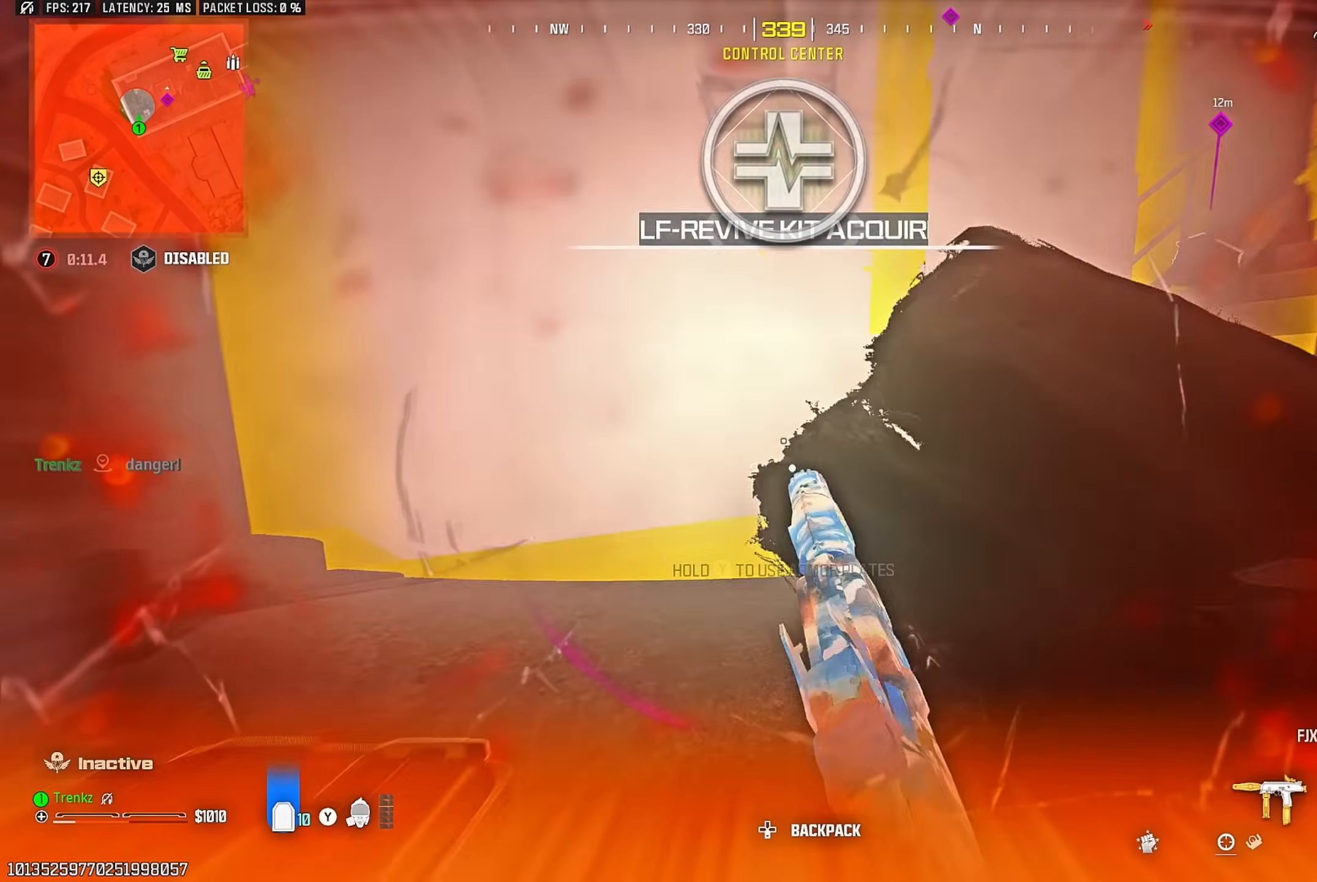
{"buttons": ["L3"], "left_stick": "up-left", "right_stick": "center"}
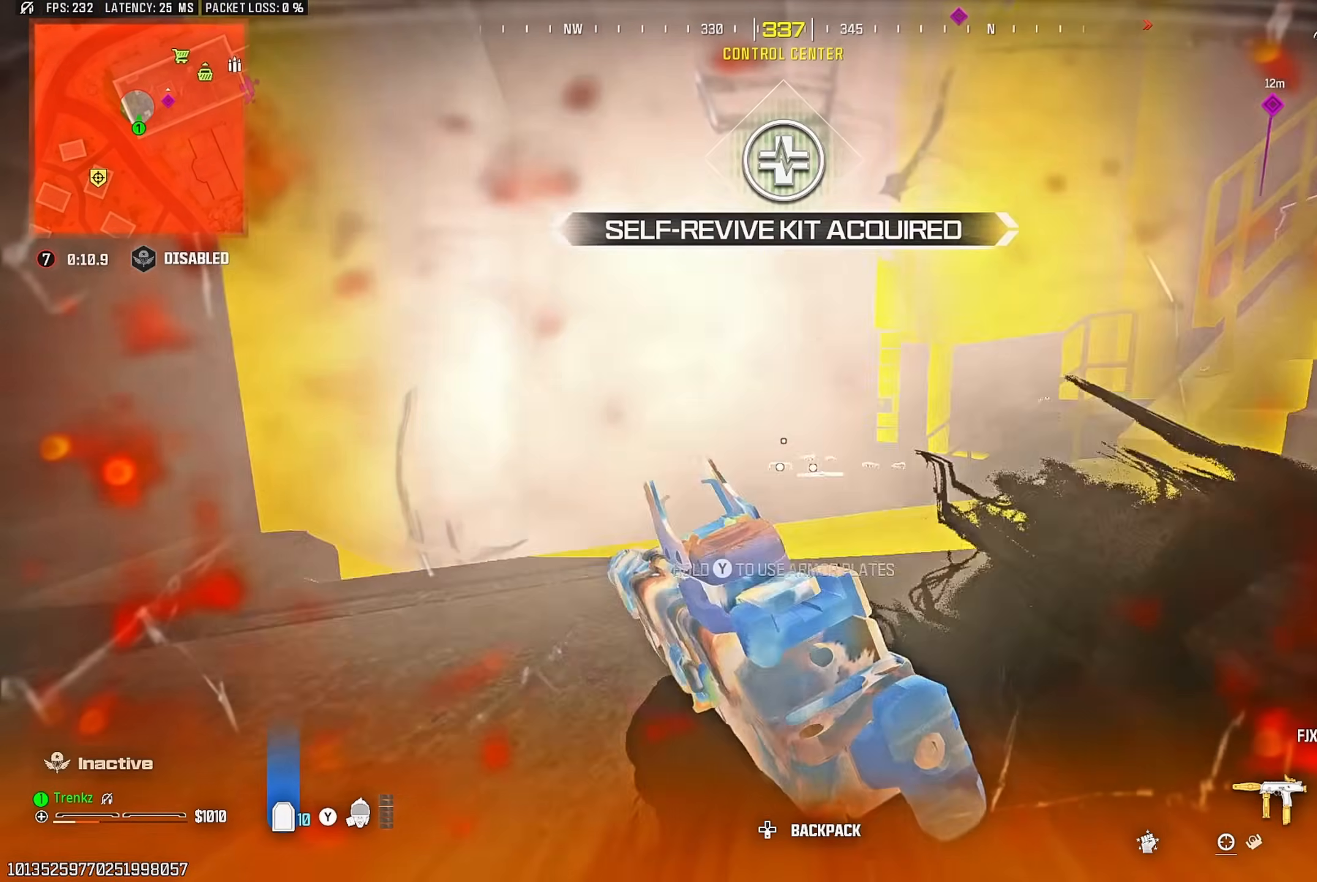
{"buttons": [], "left_stick": "up-left", "right_stick": "right", "events": [[100, "L3", "up"], [183, "L1", "down"], [283, "L1", "up"], [300, "right_stick", "left"], [467, "right_stick", "right"]]}
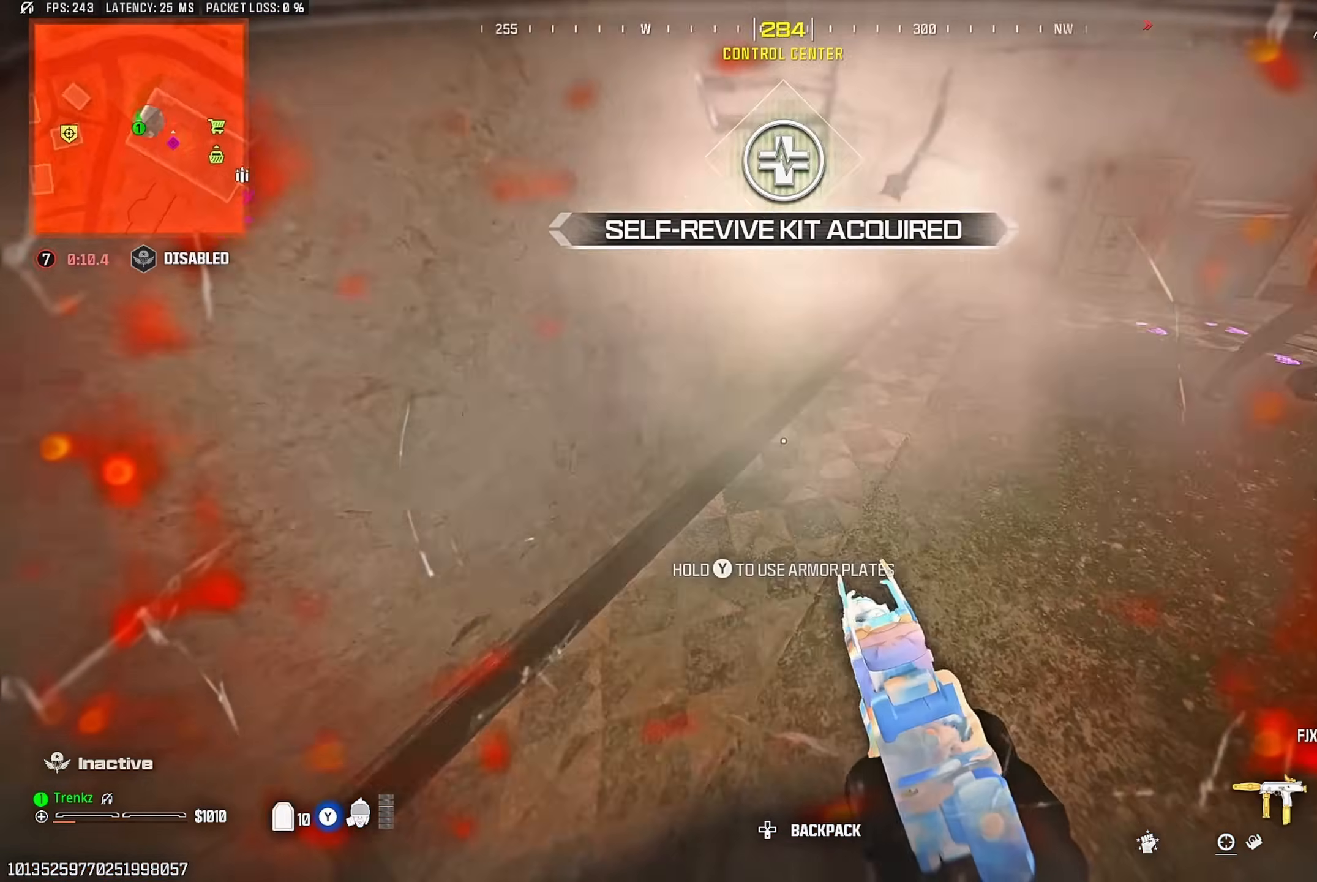
{"buttons": ["R2"], "left_stick": "left", "right_stick": "up-right", "events": [[100, "right_stick", "center"], [133, "R3", "down"], [233, "R3", "up"], [233, "right_stick", "up-right"], [383, "CROSS", "down"], [467, "R2", "down"], [483, "left_stick", "left"], [500, "CROSS", "up"]]}
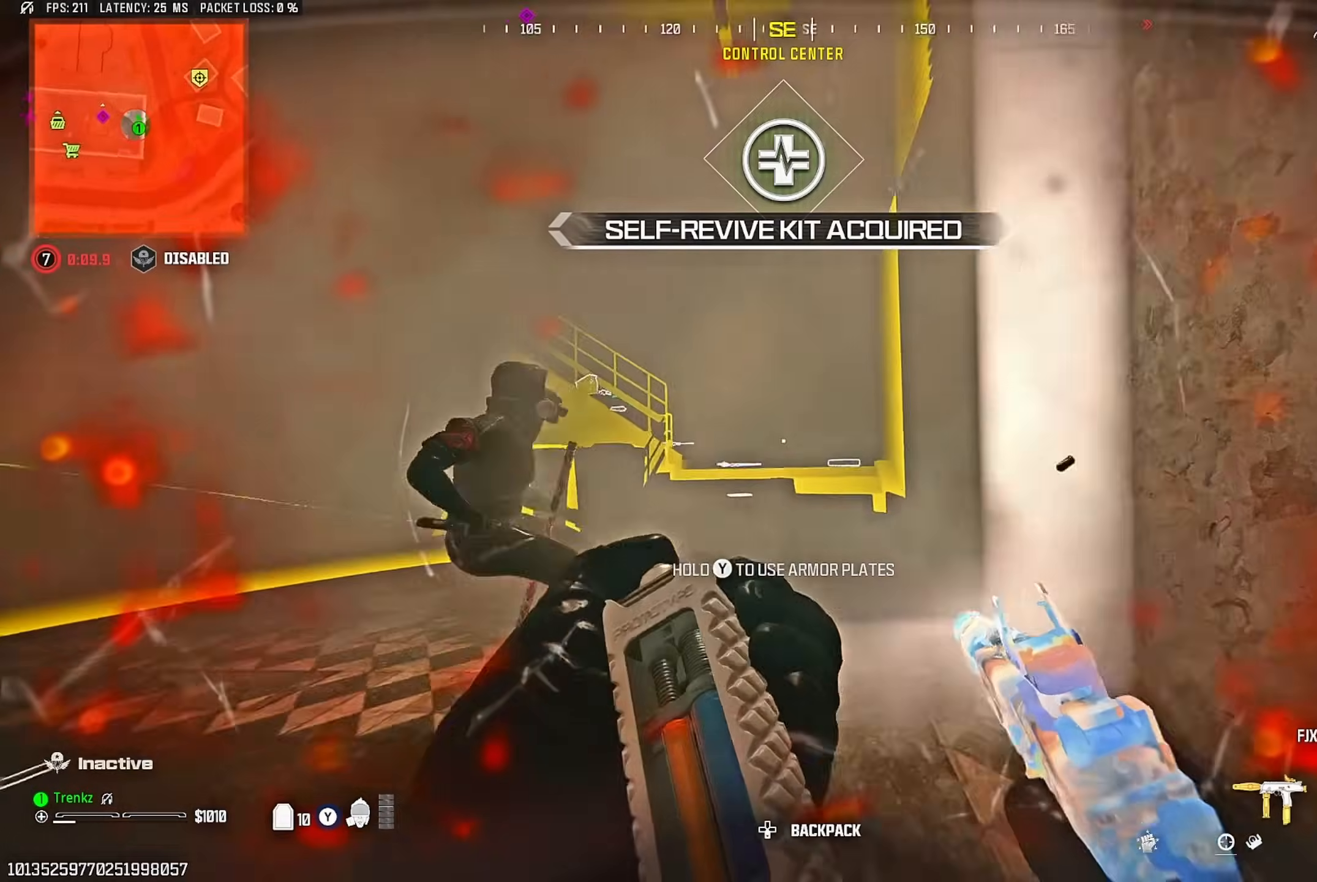
{"buttons": ["R2"], "left_stick": "up-right", "right_stick": "center", "events": [[17, "left_stick", "down-left"], [17, "right_stick", "down-left"], [100, "left_stick", "down-right"], [167, "right_stick", "center"], [217, "left_stick", "up-right"], [233, "right_stick", "right"], [350, "CROSS", "down"], [383, "right_stick", "center"], [433, "CROSS", "up"]]}
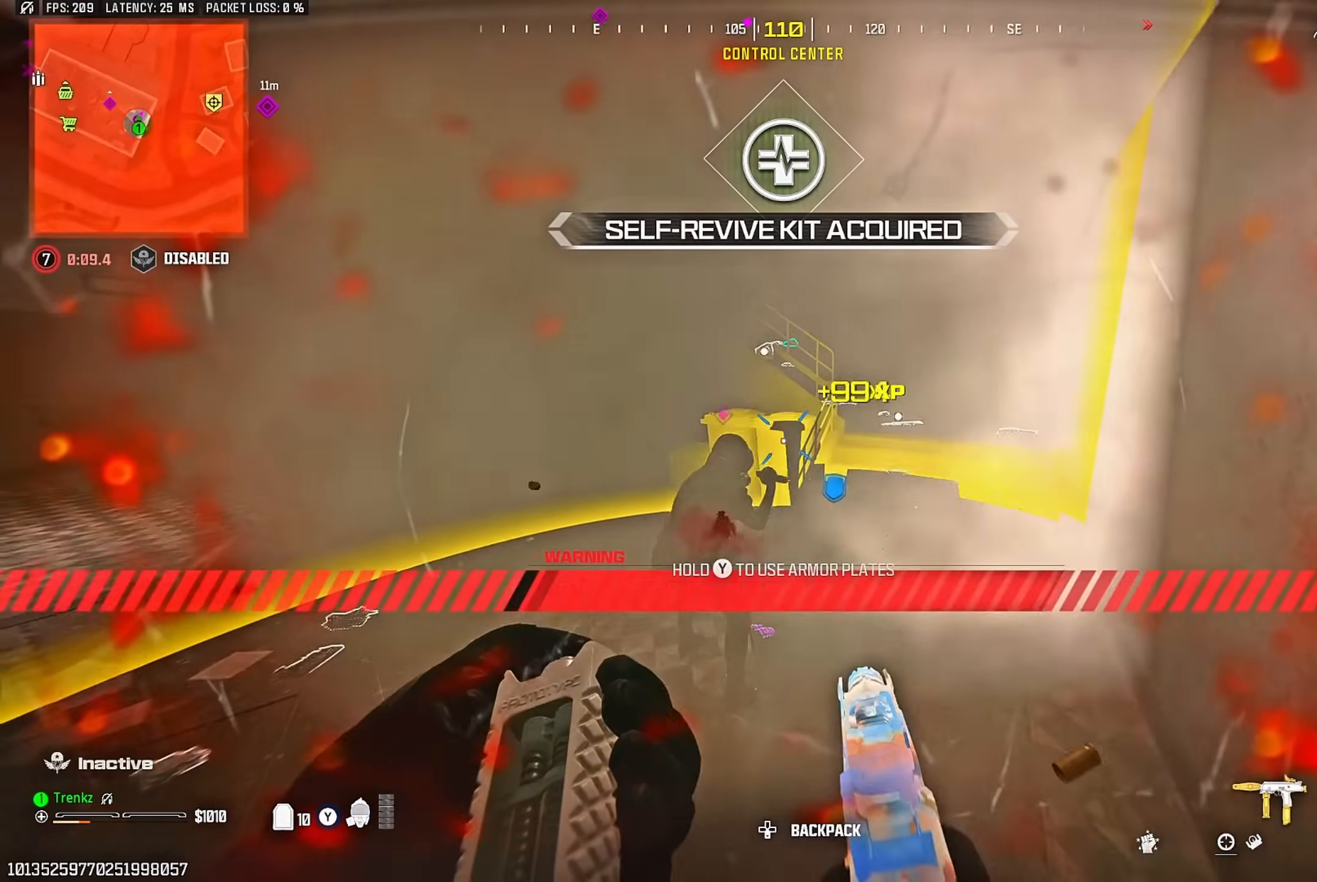
{"buttons": ["R2"], "left_stick": "left", "right_stick": "left", "events": [[17, "CROSS", "down"], [83, "CROSS", "up"], [133, "right_stick", "down-left"], [217, "left_stick", "down-right"], [233, "right_stick", "center"], [300, "right_stick", "left"], [317, "left_stick", "down-left"], [350, "right_stick", "center"], [383, "left_stick", "left"], [417, "right_stick", "left"]]}
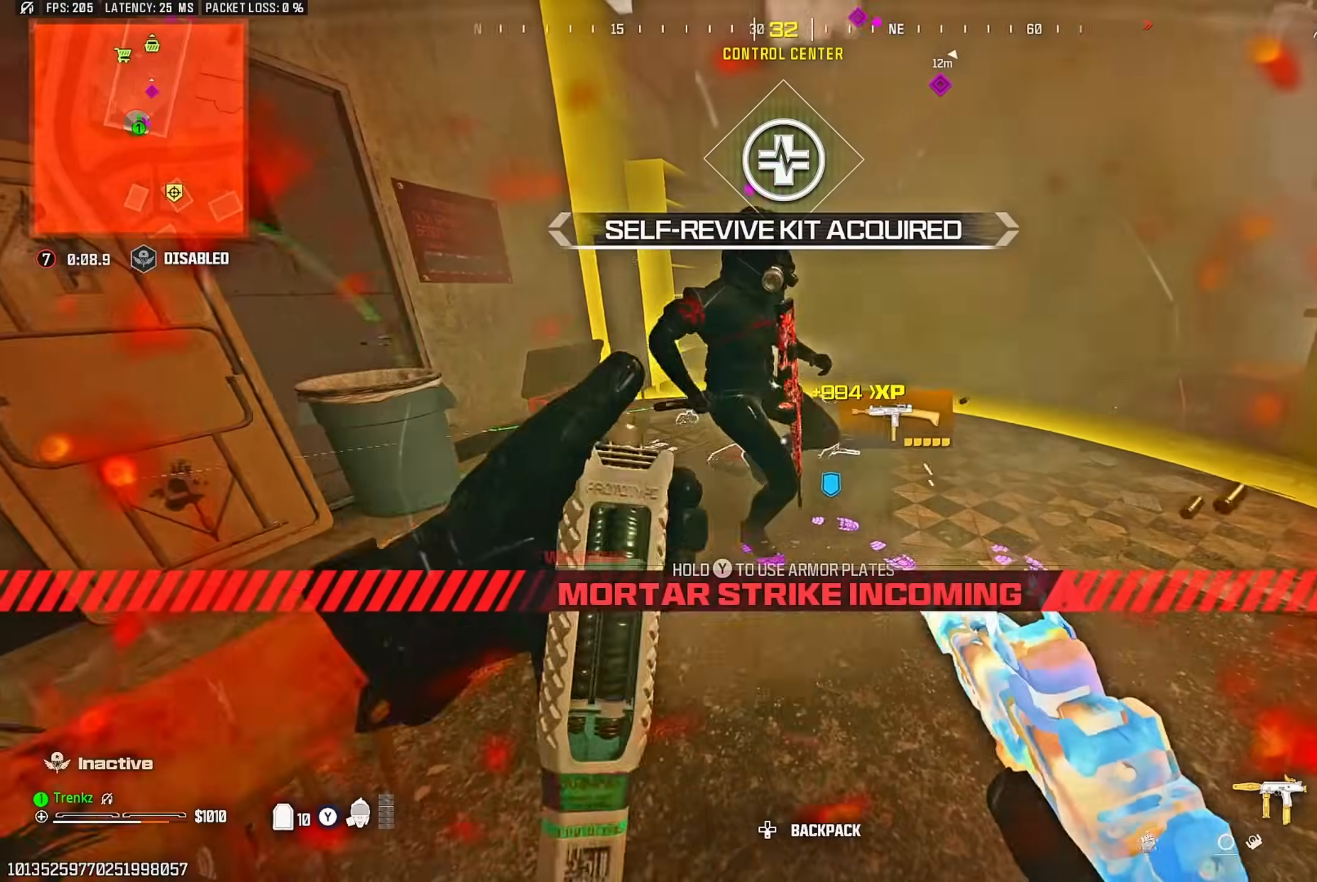
{"buttons": ["L2", "R2"], "left_stick": "right", "right_stick": "center", "events": [[17, "right_stick", "up"], [67, "right_stick", "center"], [233, "right_stick", "right"], [300, "left_stick", "down-left"], [350, "right_stick", "center"], [383, "L2", "down"], [400, "left_stick", "center"], [450, "left_stick", "right"]]}
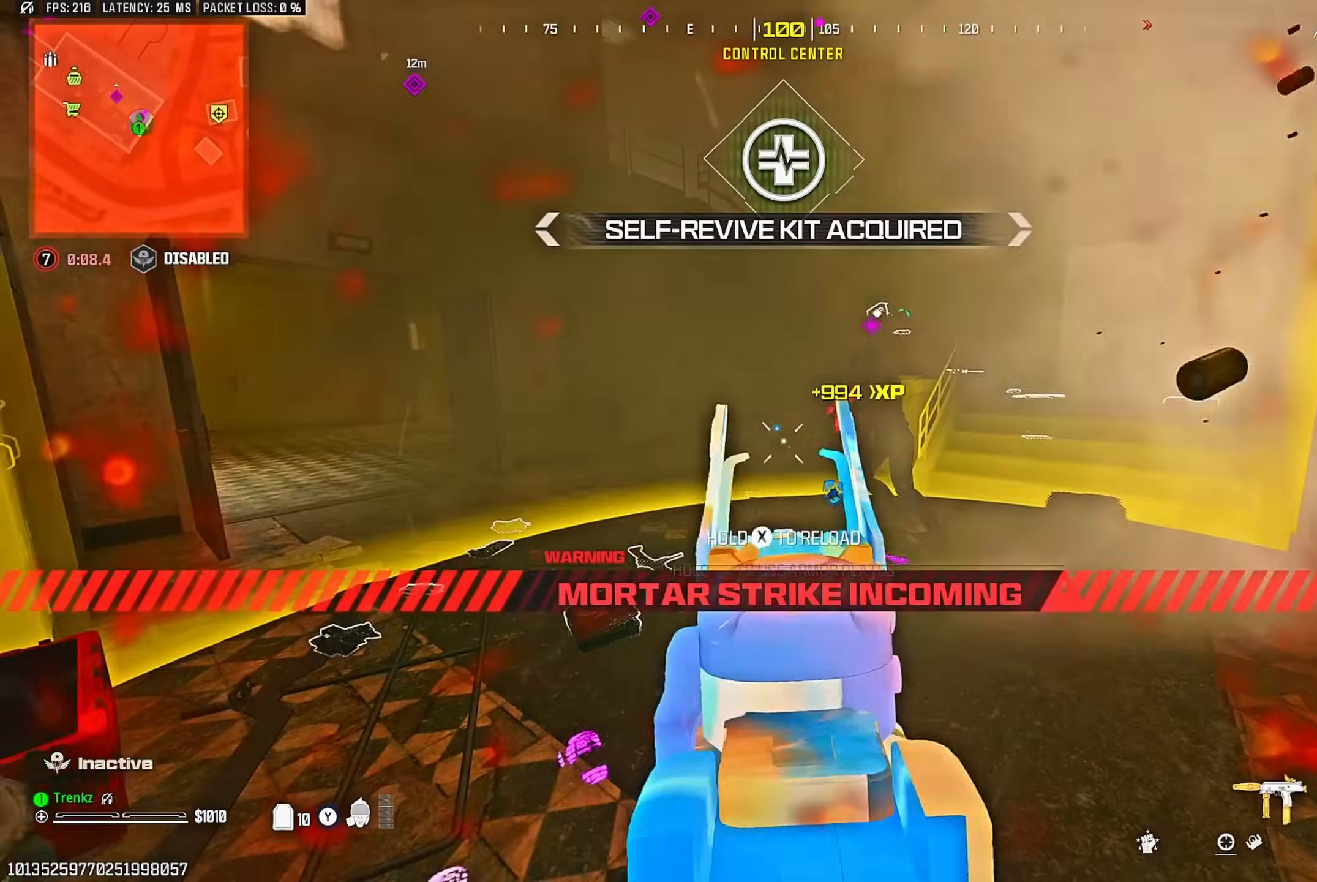
{"buttons": ["CROSS", "L2", "R2"], "left_stick": "up-left", "right_stick": "center", "events": [[100, "right_stick", "right"], [200, "right_stick", "center"], [233, "left_stick", "left"], [283, "R3", "down"], [333, "left_stick", "up-left"], [383, "R3", "up"], [450, "CROSS", "down"]]}
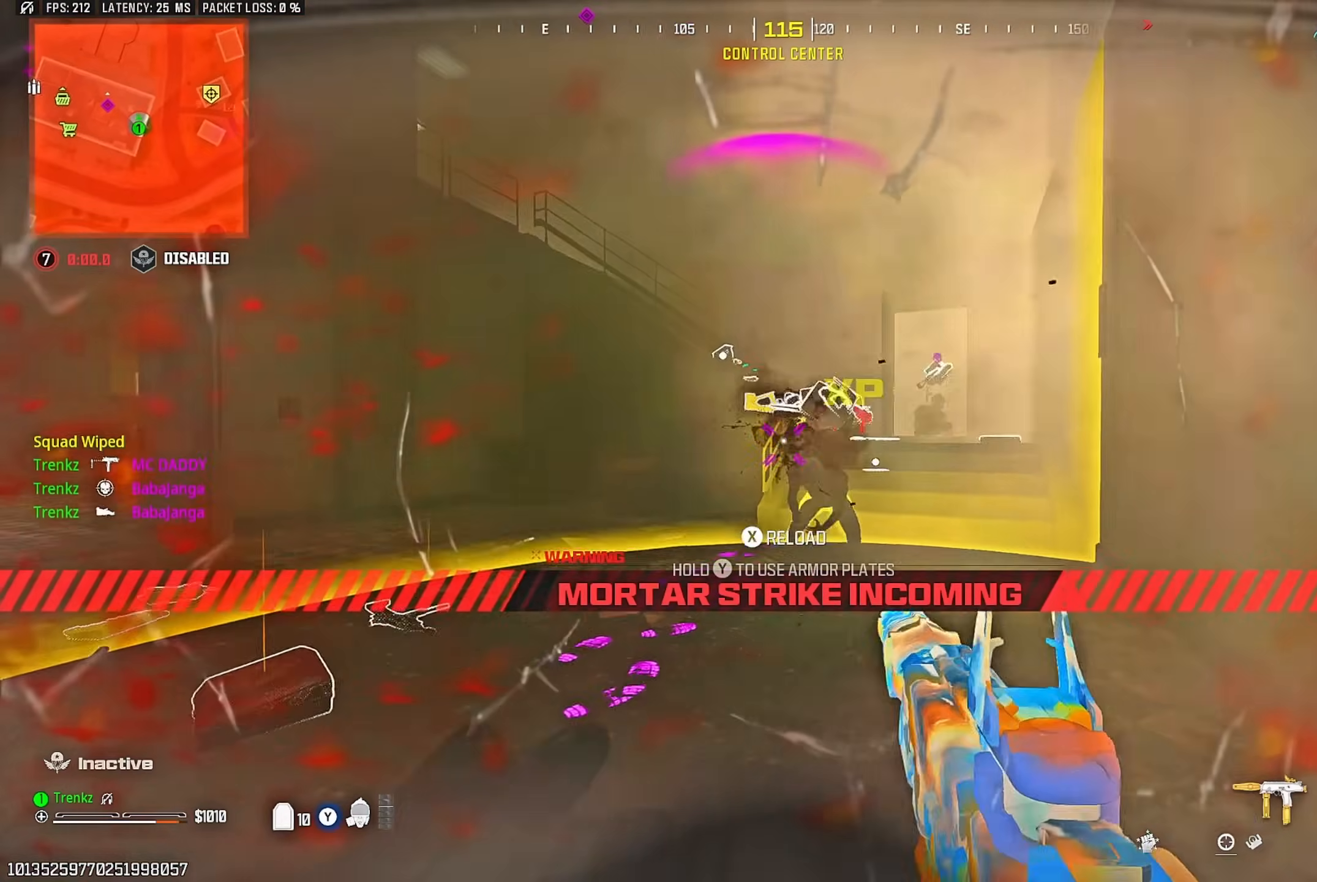
{"buttons": ["R3"], "left_stick": "up", "right_stick": "up-right", "events": [[50, "CROSS", "up"], [83, "right_stick", "down-right"], [167, "L2", "up"], [200, "R2", "up"], [217, "right_stick", "center"], [333, "left_stick", "up"], [467, "R3", "down"], [483, "right_stick", "up-right"]]}
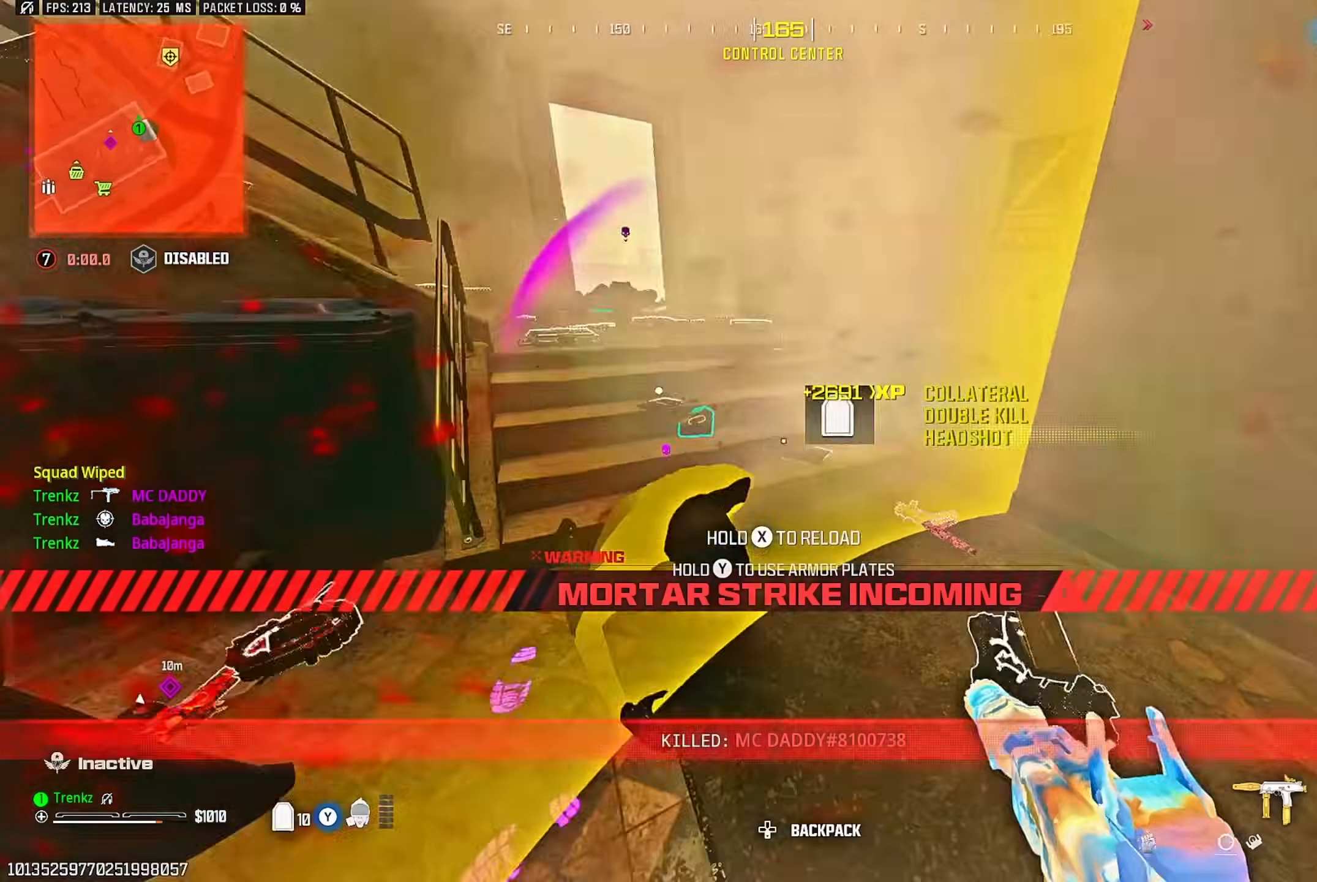
{"buttons": [], "left_stick": "up-left", "right_stick": "left", "events": [[33, "right_stick", "center"], [50, "R3", "up"], [133, "CROSS", "down"], [183, "left_stick", "up-right"], [250, "CROSS", "up"], [250, "right_stick", "left"], [333, "left_stick", "center"], [383, "left_stick", "up-left"]]}
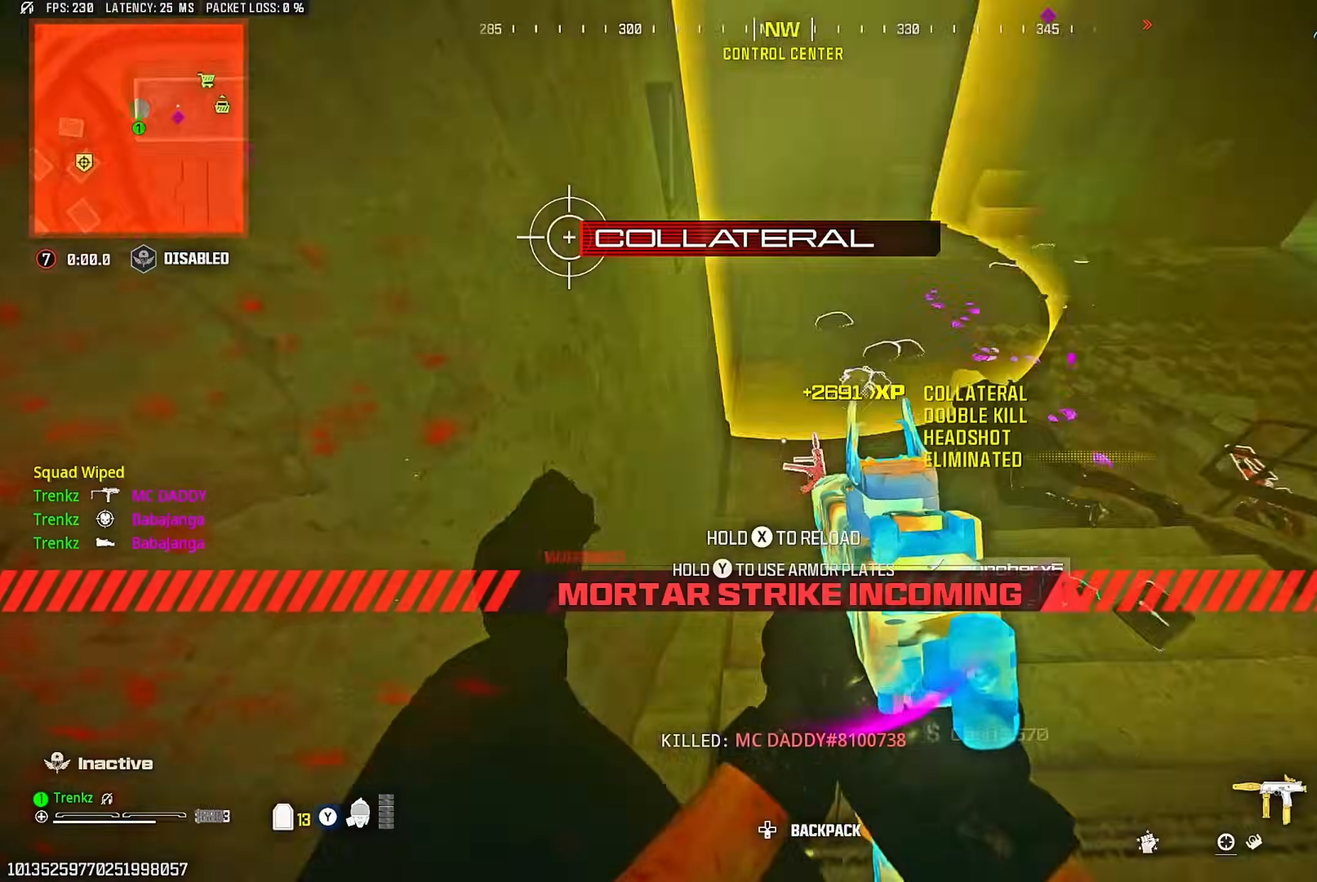
{"buttons": [], "left_stick": "up-right", "right_stick": "up-right", "events": [[17, "left_stick", "up"], [200, "right_stick", "center"], [350, "right_stick", "up-right"], [367, "left_stick", "up-right"]]}
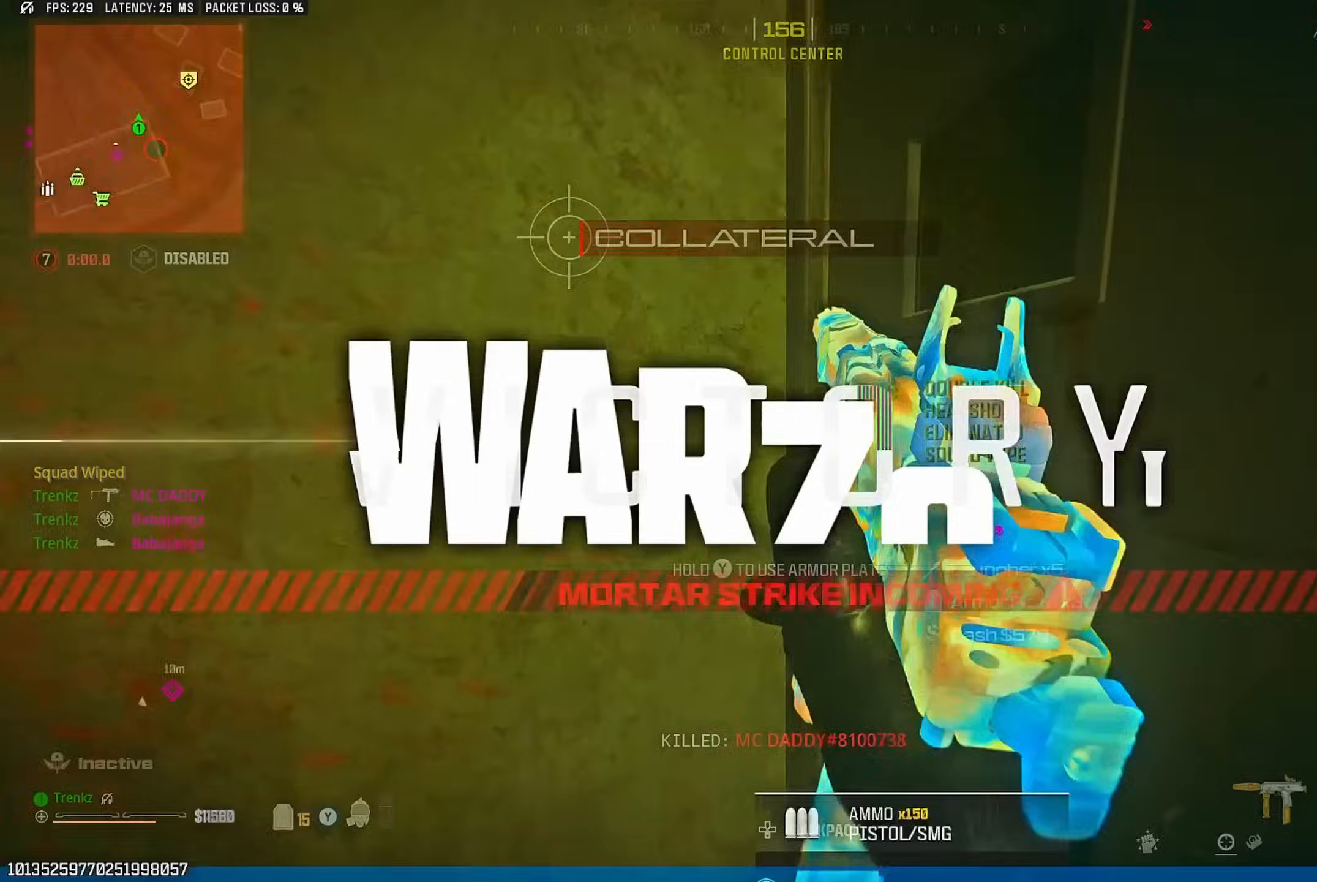
{"buttons": [], "left_stick": "up", "right_stick": "left", "events": [[17, "SQUARE", "down"], [33, "right_stick", "center"], [100, "SQUARE", "up"], [417, "right_stick", "left"], [483, "left_stick", "up"]]}
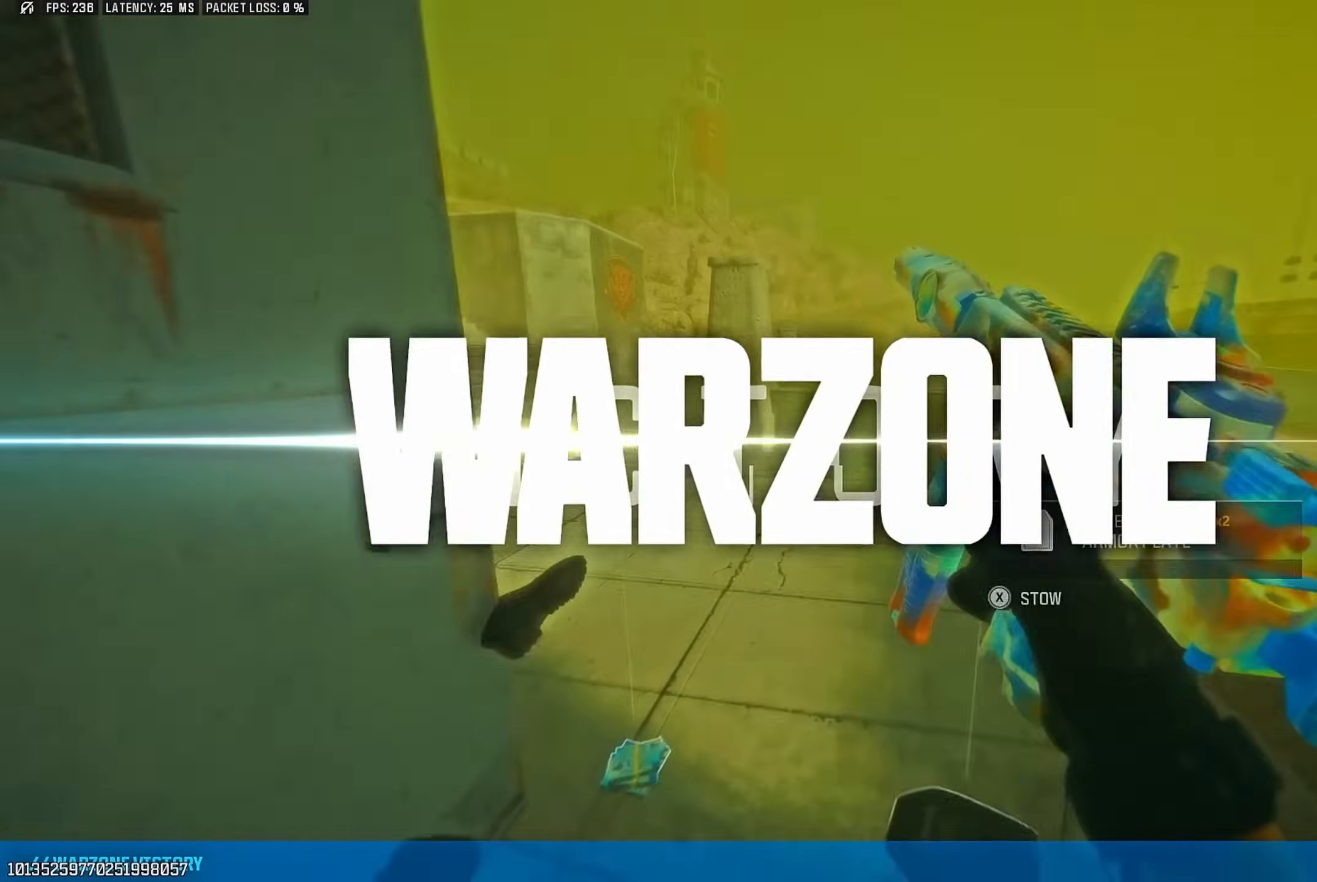
{"buttons": [], "left_stick": "up", "right_stick": "center", "events": [[100, "right_stick", "center"]]}
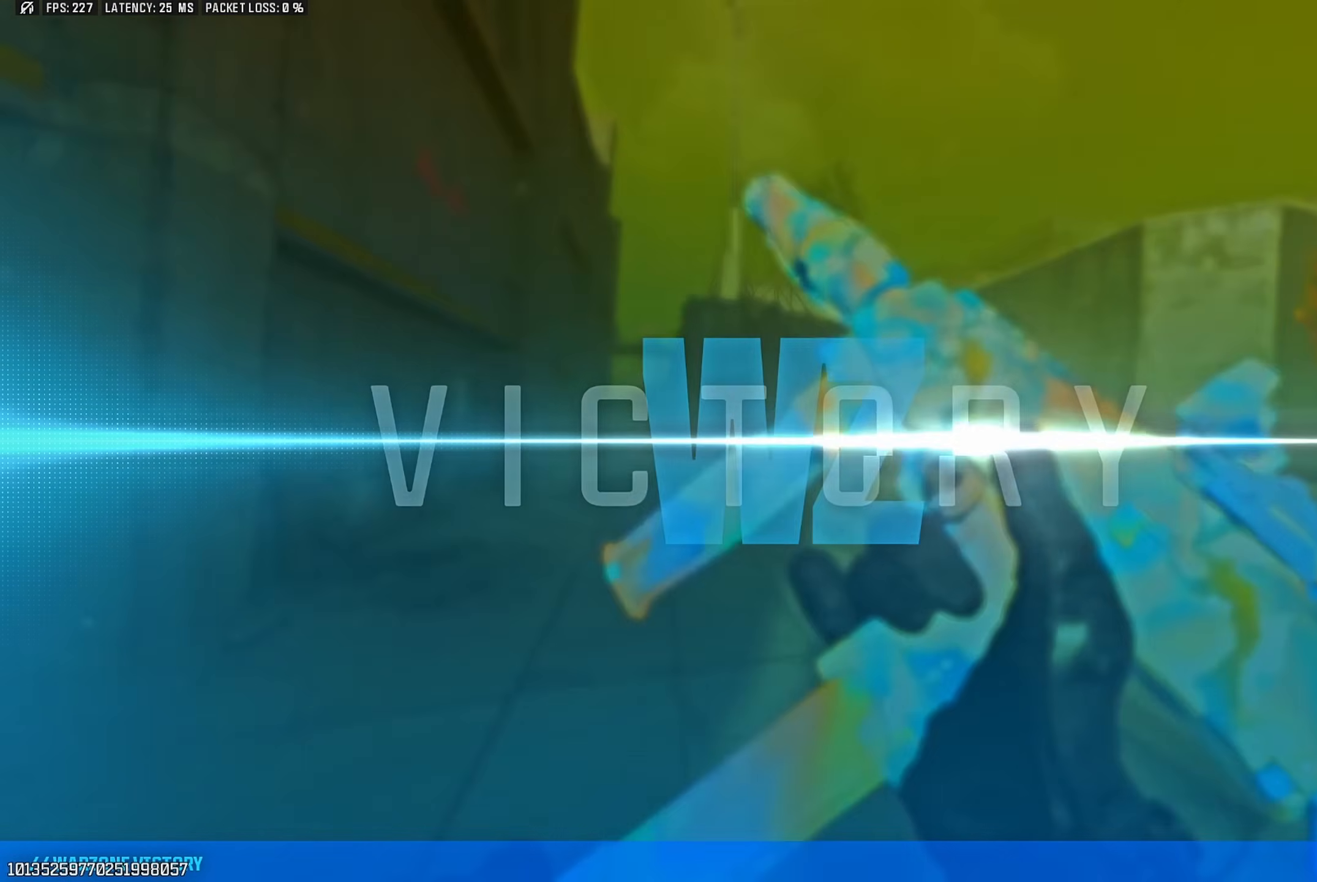
{"buttons": [], "left_stick": "center", "right_stick": "center", "events": [[33, "left_stick", "center"]]}
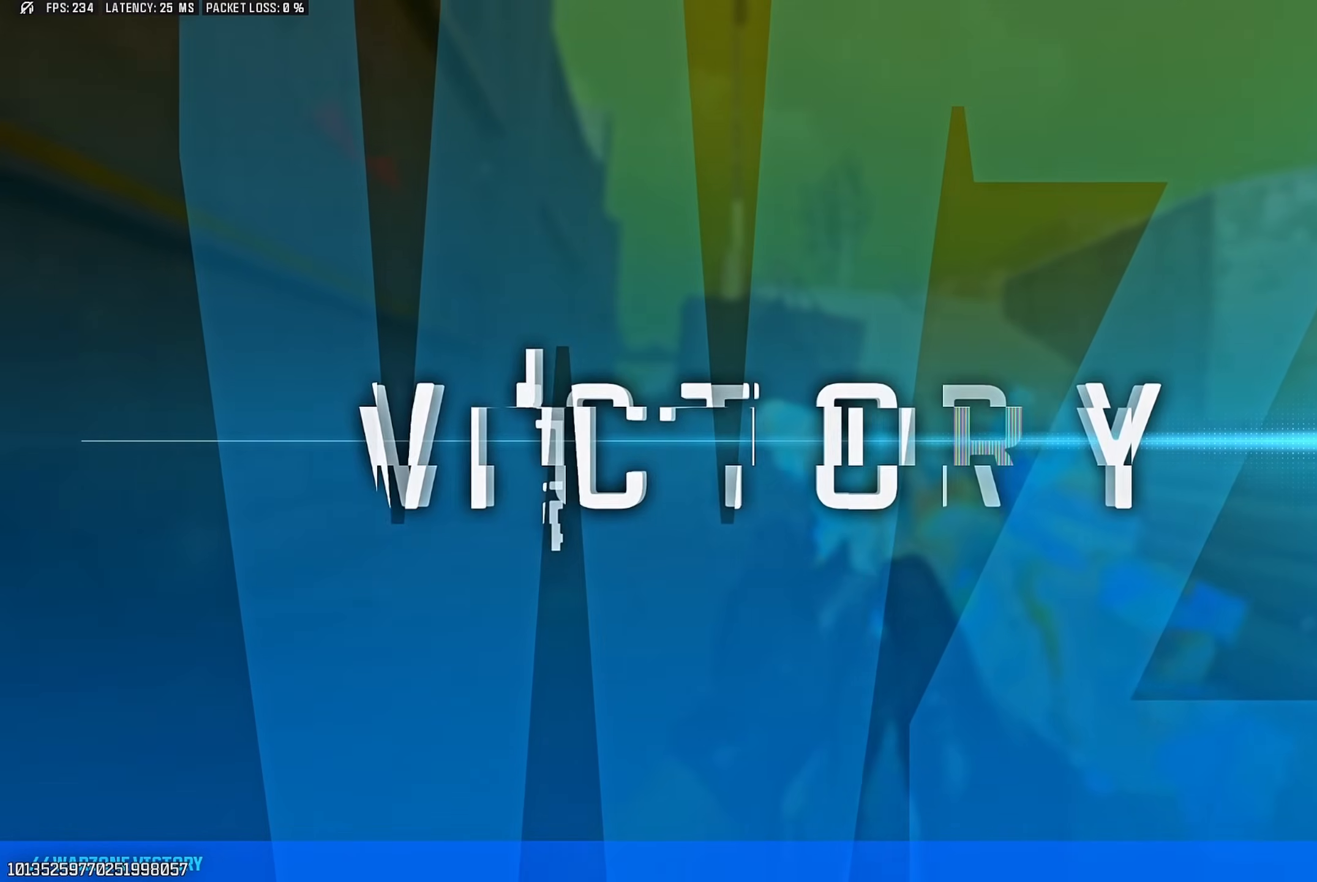
{"buttons": [], "left_stick": "center", "right_stick": "center", "events": []}
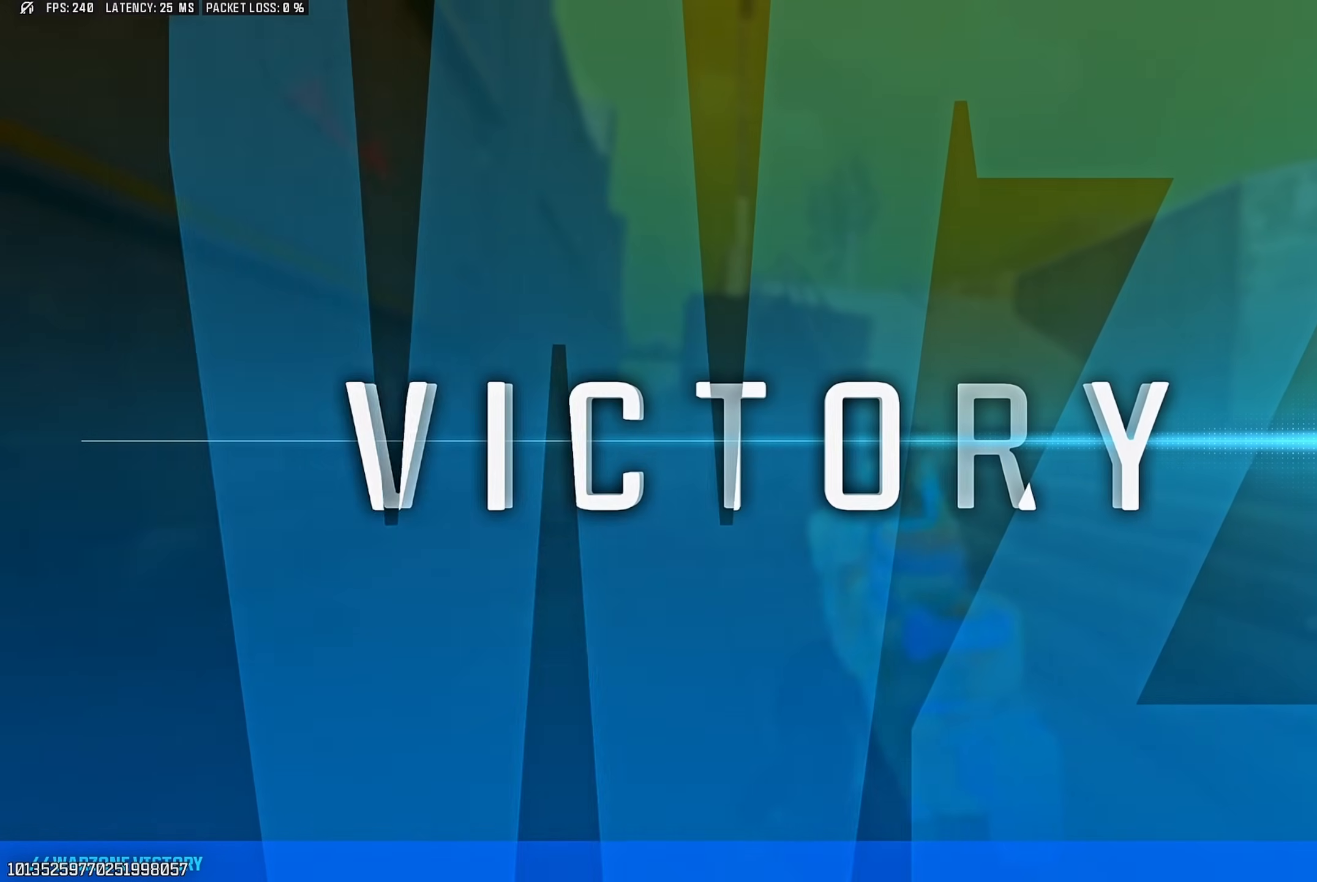
{"buttons": [], "left_stick": "center", "right_stick": "center", "events": []}
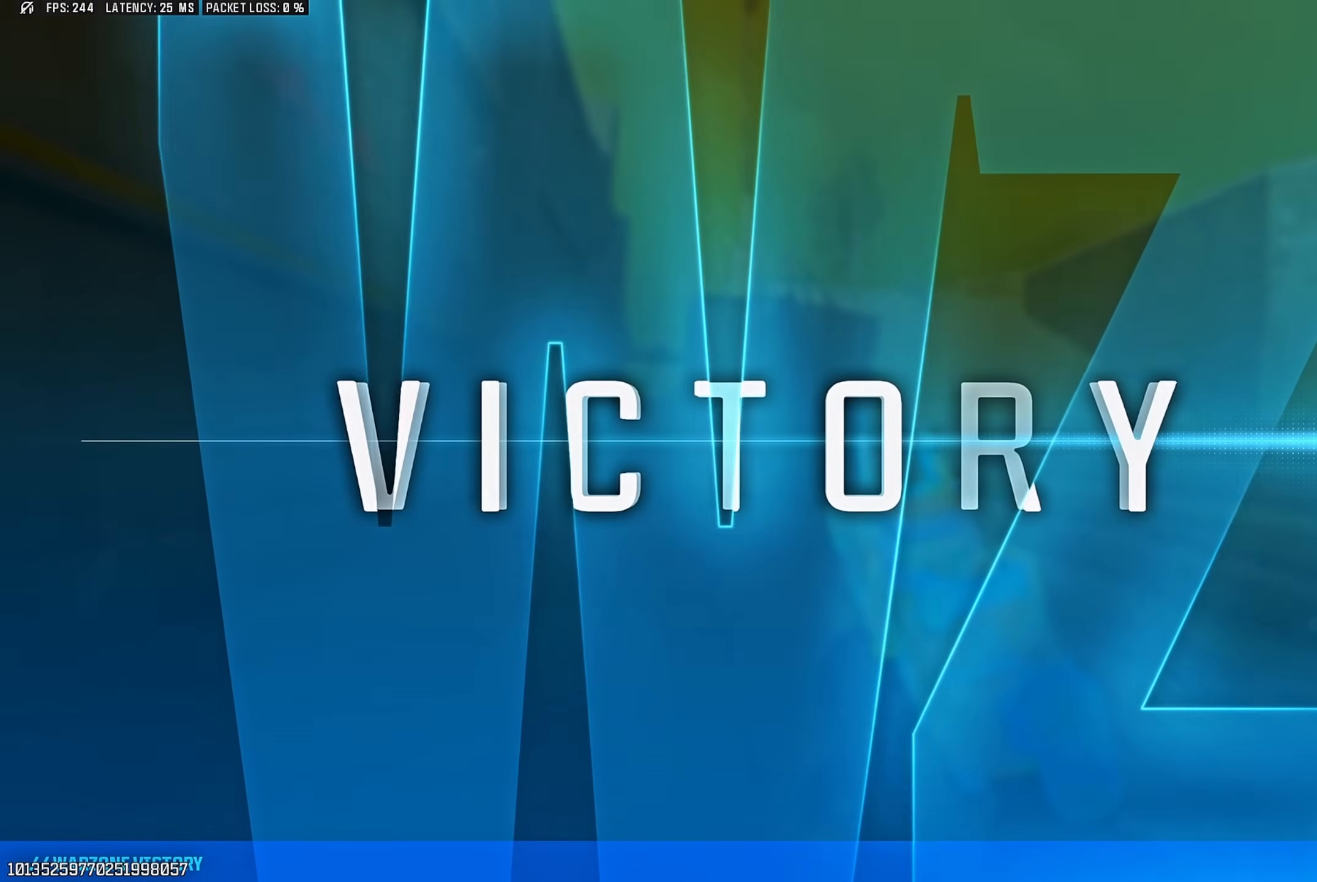
{"buttons": [], "left_stick": "center", "right_stick": "center", "events": []}
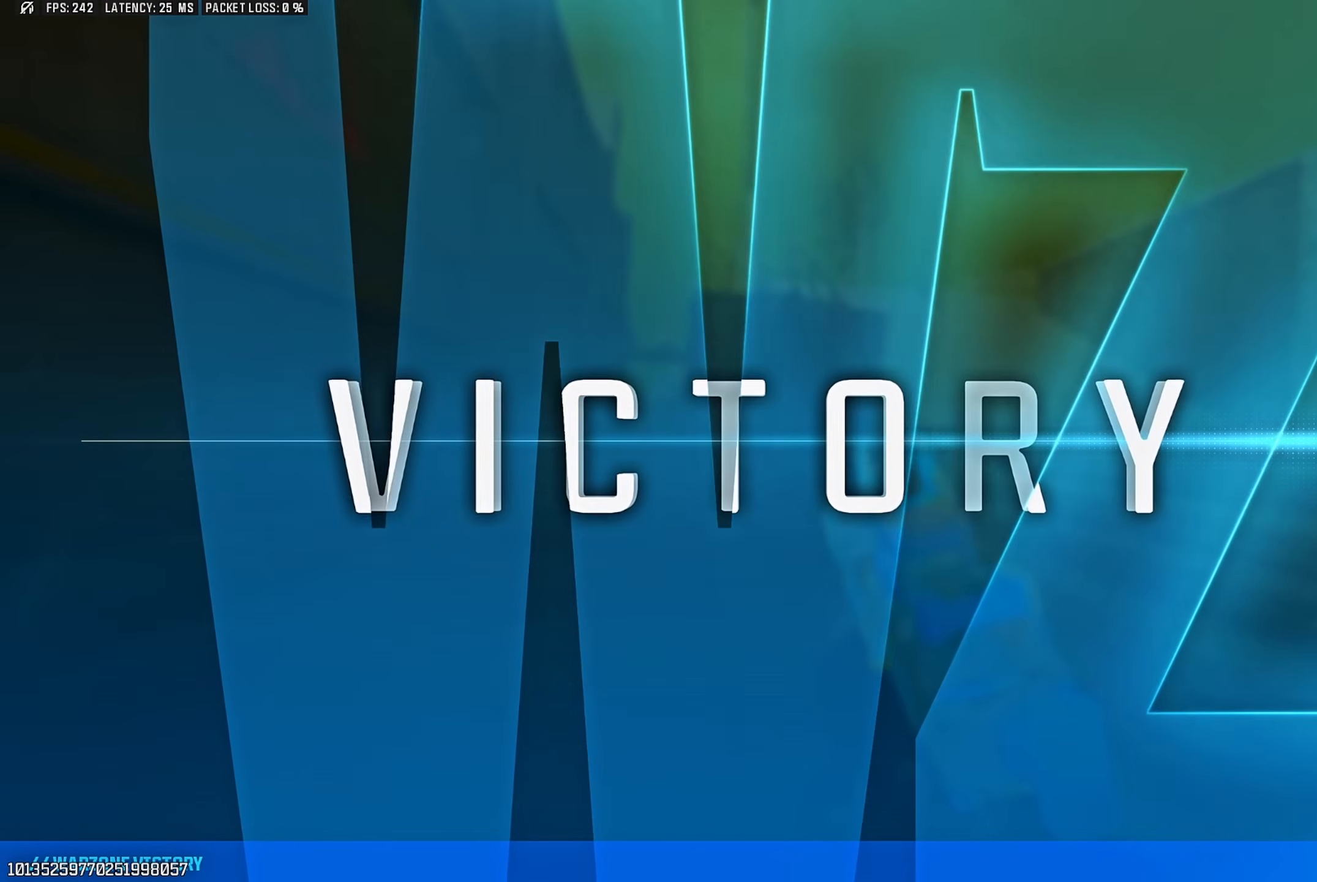
{"buttons": [], "left_stick": "center", "right_stick": "center", "events": []}
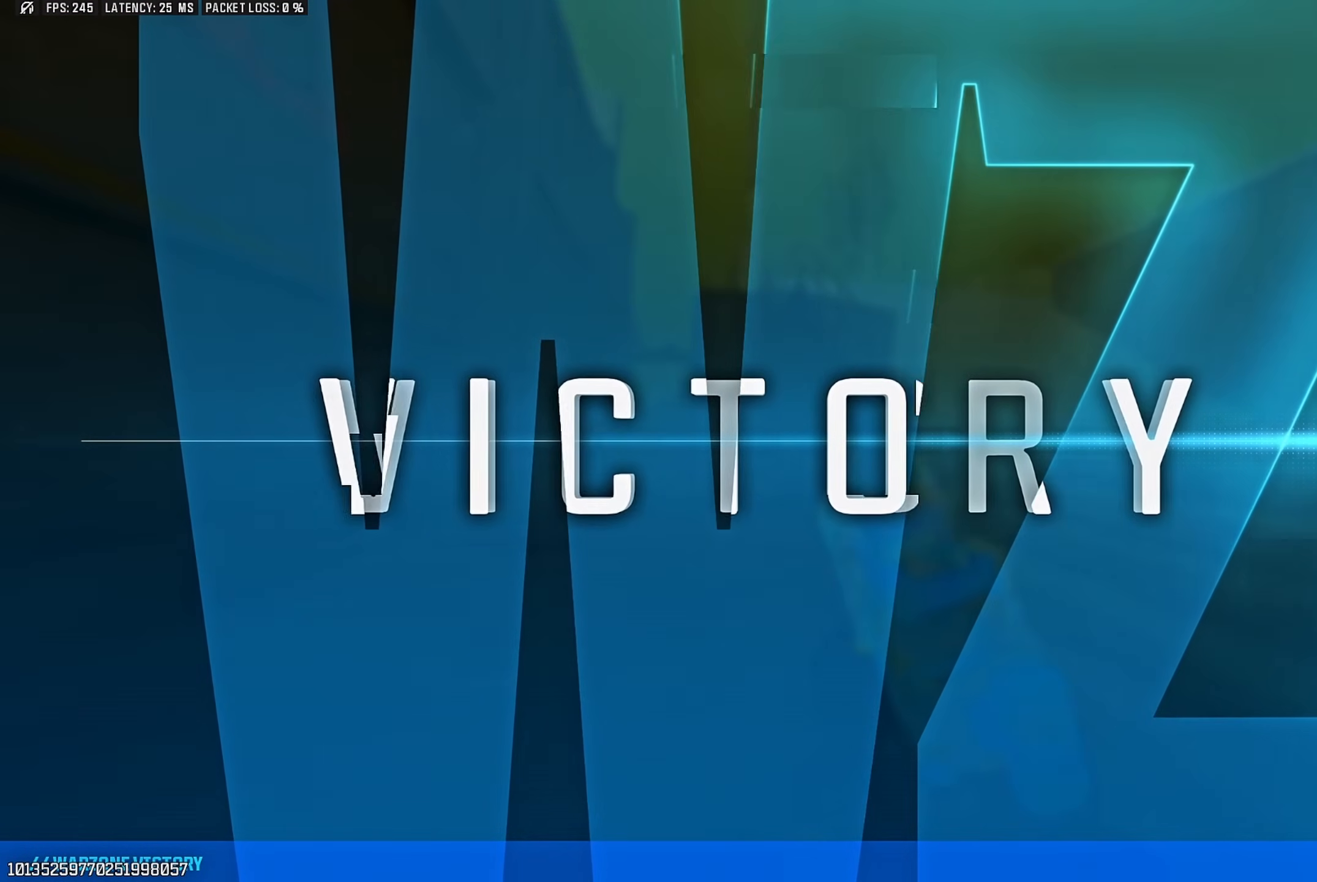
{"buttons": ["TRIANGLE"], "left_stick": "center", "right_stick": "center"}
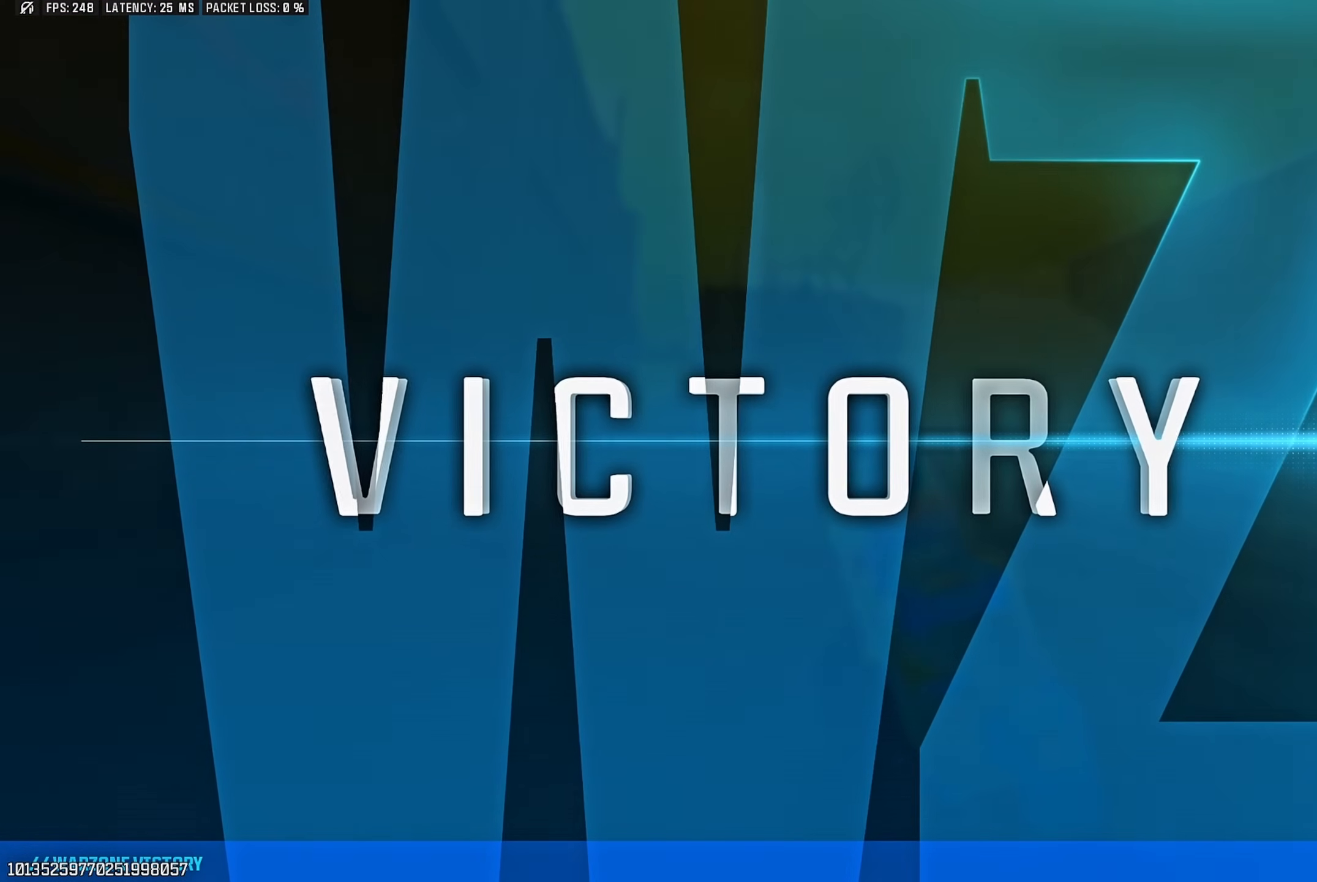
{"buttons": [], "left_stick": "center", "right_stick": "center"}